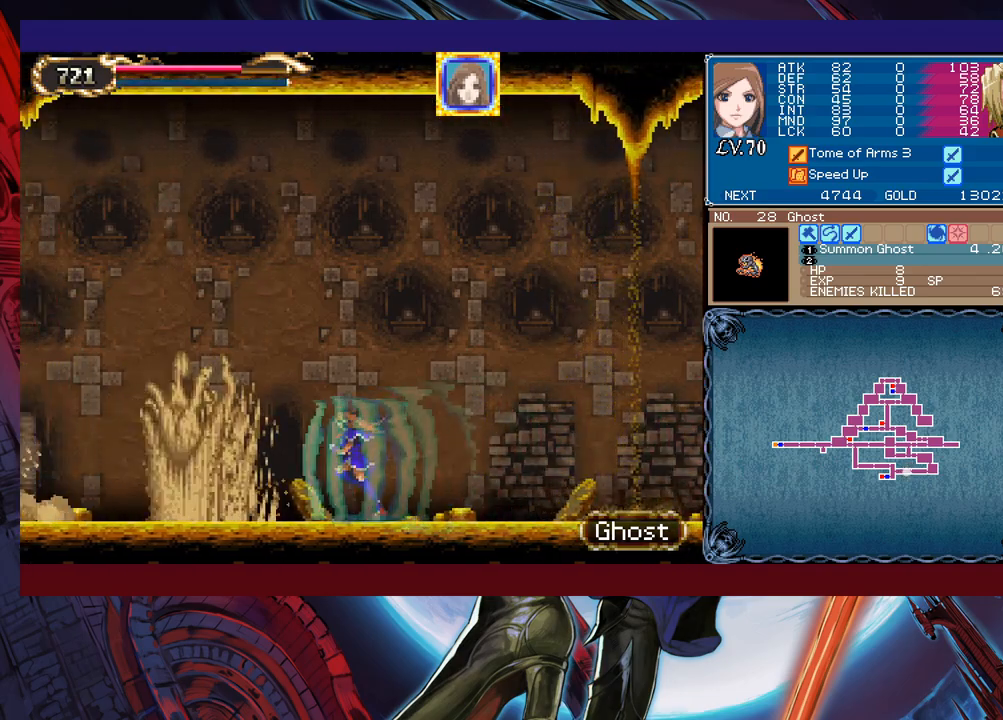
Gameplay with a controller (Xbox layout); each line is a JSON object with the inputs held at the frame after it. "events" lists button and stick changes between this image and that frame as [ms after this image, input, new state], when the widget could be followed in between. Not read: L2 R2 right_stick.
{"buttons": [], "left_stick": "left", "events": [[117, "left_stick", "right"], [417, "left_stick", "left"]]}
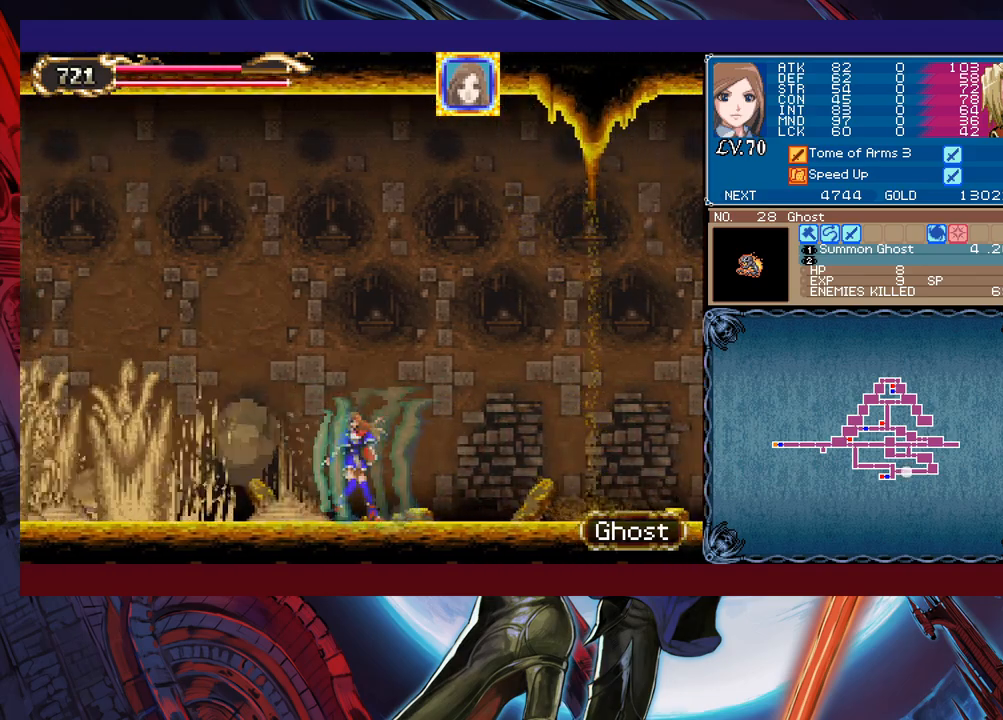
{"buttons": [], "left_stick": "right", "events": [[33, "B", "down"], [83, "X", "down"], [133, "B", "up"], [183, "X", "up"], [233, "left_stick", "center"], [283, "left_stick", "right"]]}
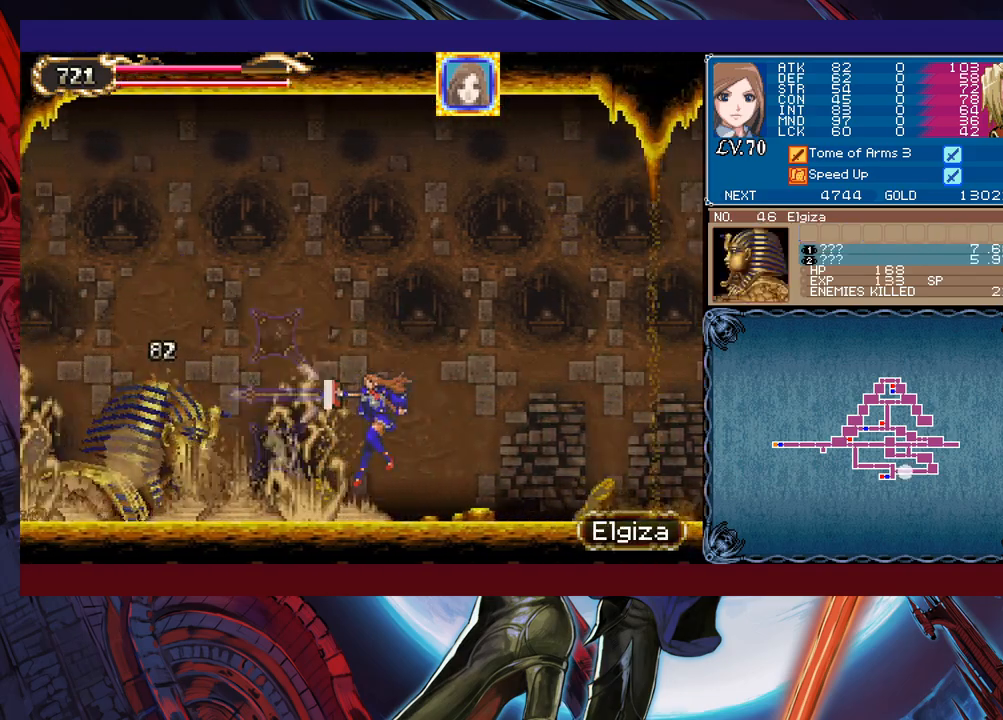
{"buttons": ["B", "X"], "left_stick": "left", "events": [[133, "left_stick", "center"], [183, "left_stick", "left"], [283, "B", "down"], [333, "X", "down"]]}
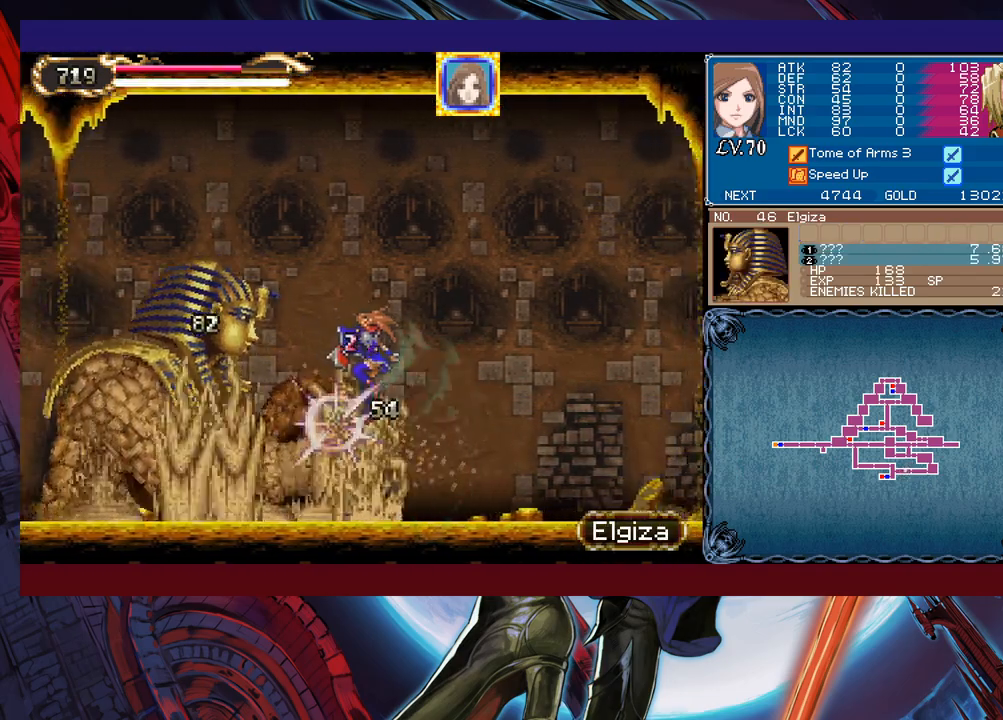
{"buttons": ["B", "X"], "left_stick": "left", "events": [[217, "B", "up"], [233, "X", "up"], [283, "B", "down"], [333, "X", "down"]]}
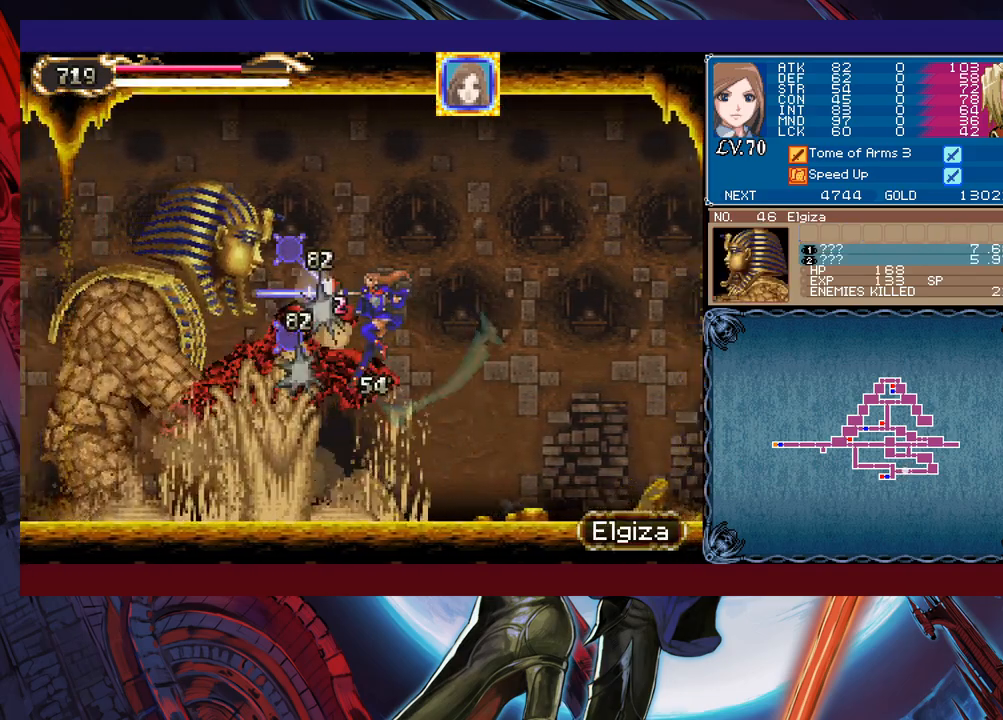
{"buttons": [], "left_stick": "left", "events": [[433, "X", "up"], [483, "B", "up"]]}
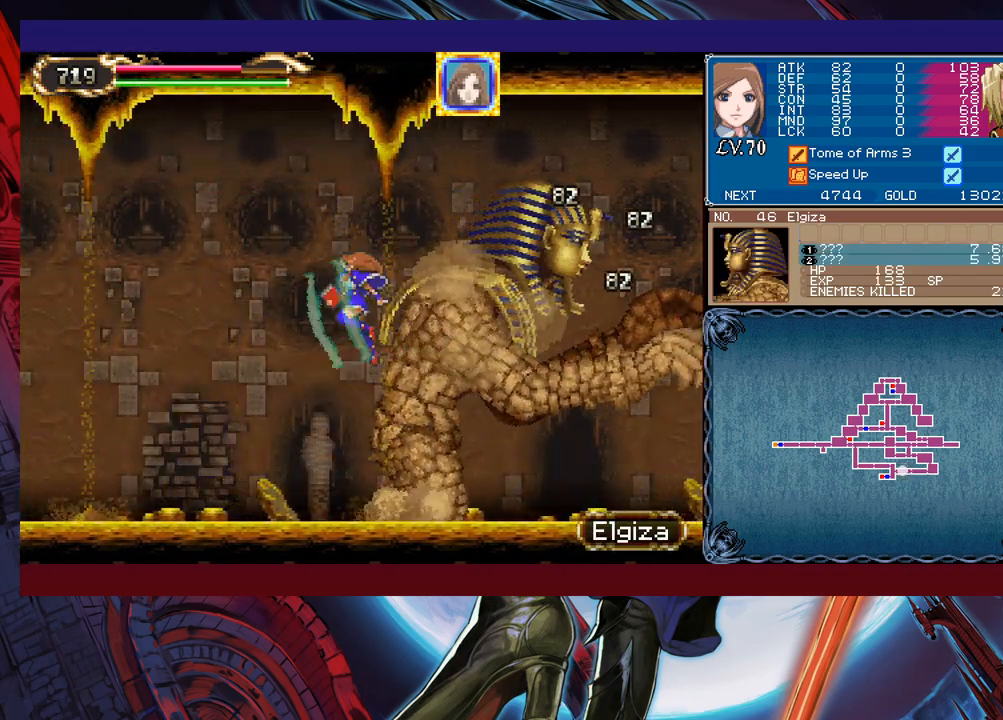
{"buttons": ["B"], "left_stick": "right", "events": [[33, "left_stick", "center"], [83, "left_stick", "right"], [267, "B", "down"]]}
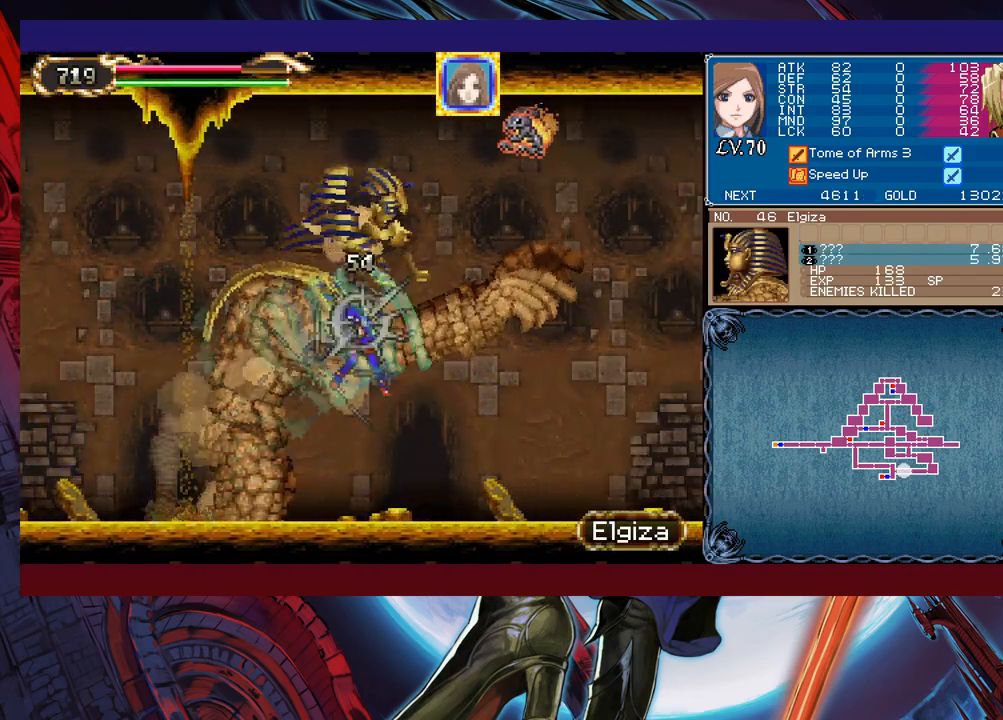
{"buttons": [], "left_stick": "right", "events": [[383, "B", "up"]]}
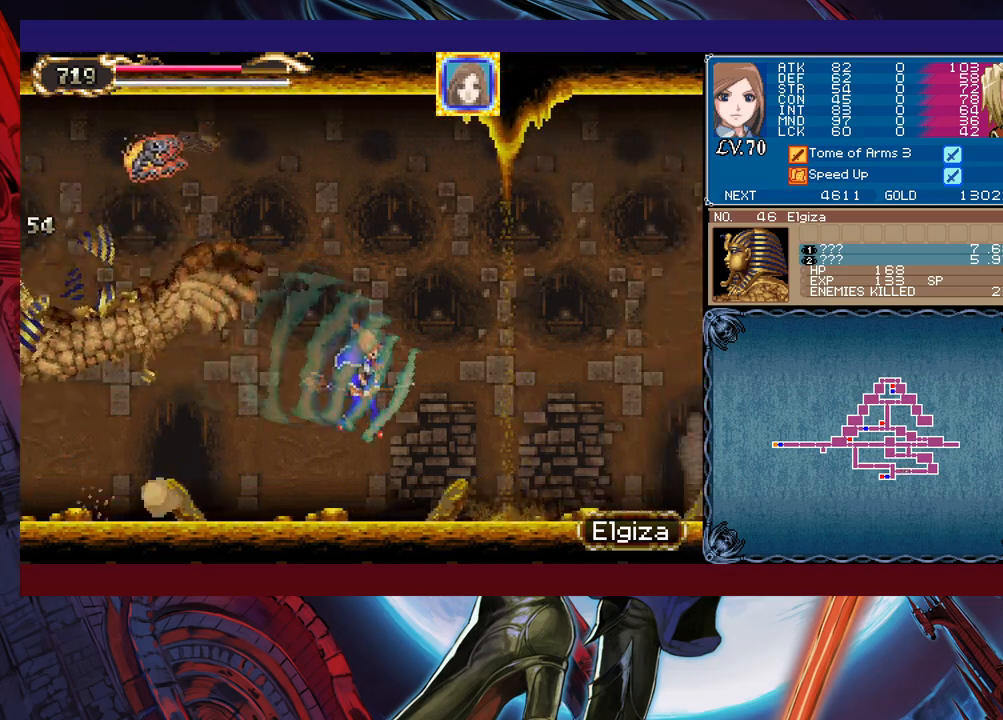
{"buttons": ["B"], "left_stick": "right", "events": [[217, "B", "down"]]}
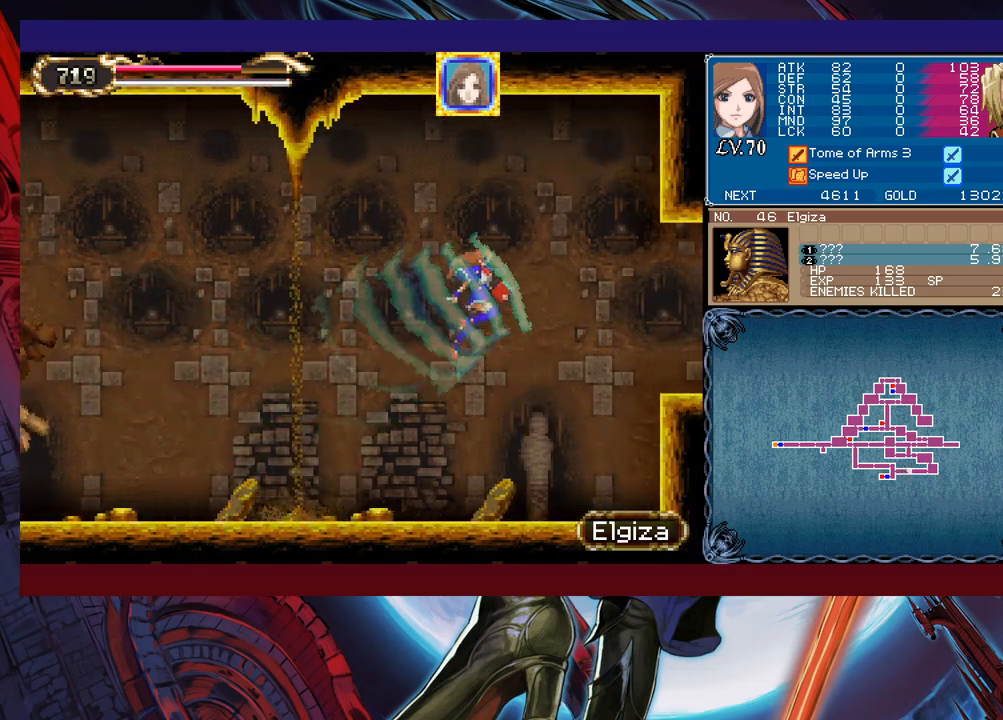
{"buttons": ["B"], "left_stick": "left", "events": [[483, "left_stick", "left"]]}
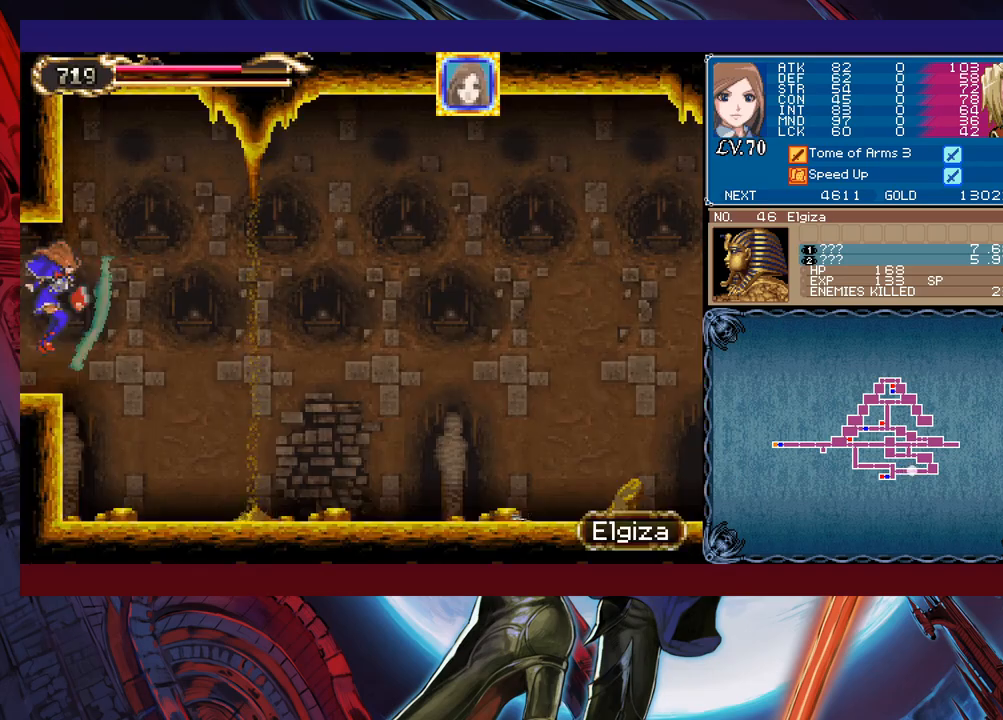
{"buttons": [], "left_stick": "left", "events": [[17, "B", "up"]]}
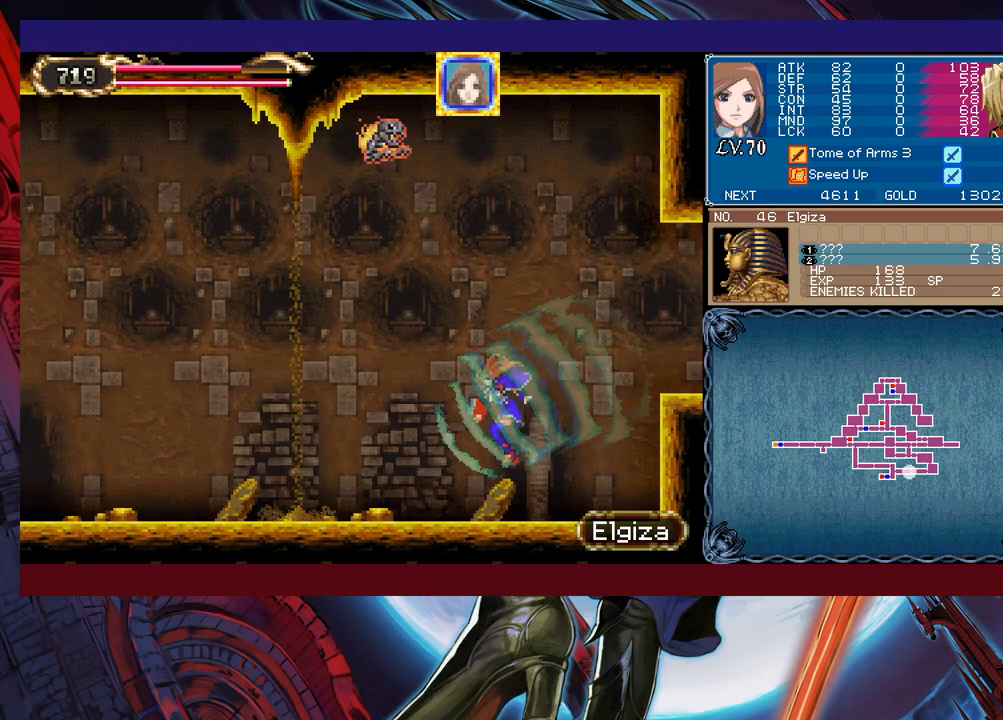
{"buttons": [], "left_stick": "left", "events": []}
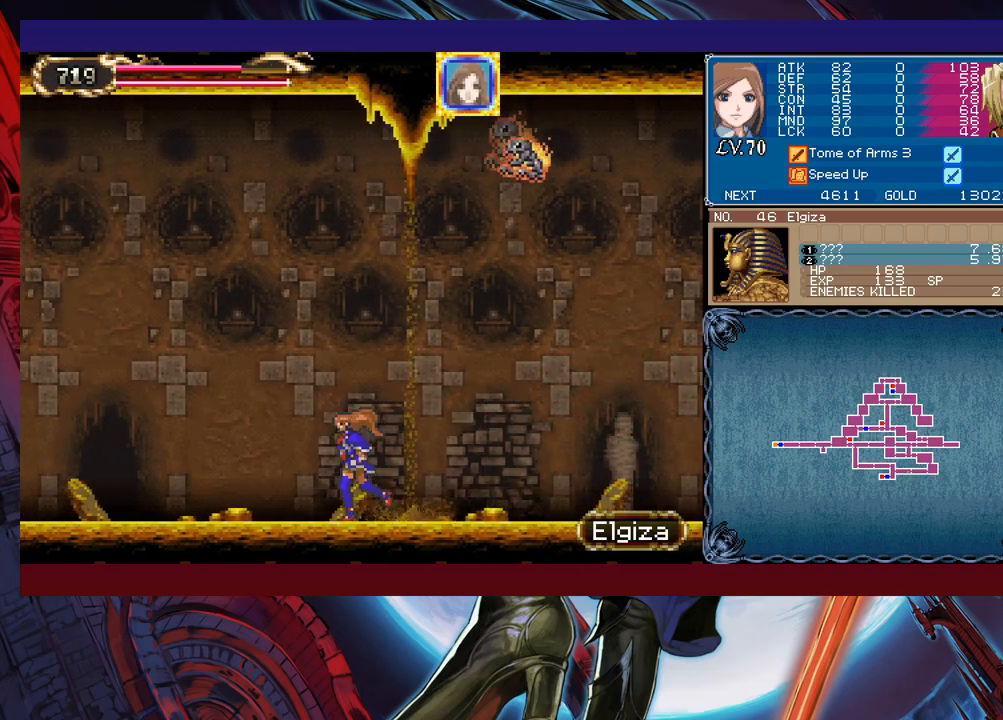
{"buttons": [], "left_stick": "left", "events": []}
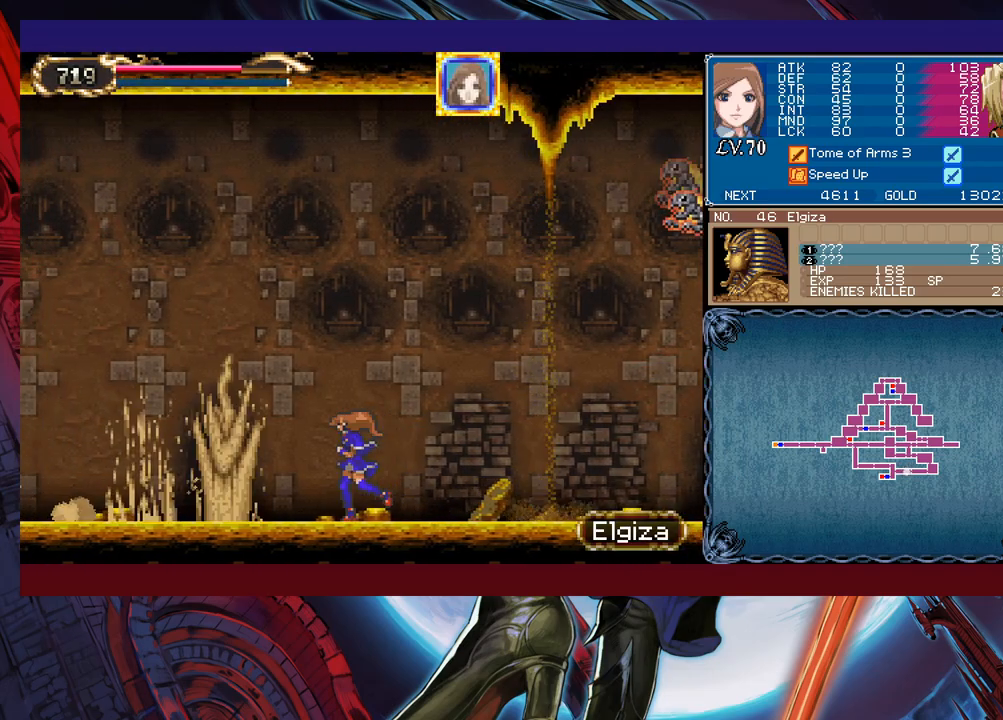
{"buttons": ["X"], "left_stick": "center", "events": [[33, "left_stick", "up"], [67, "X", "down"], [167, "left_stick", "center"]]}
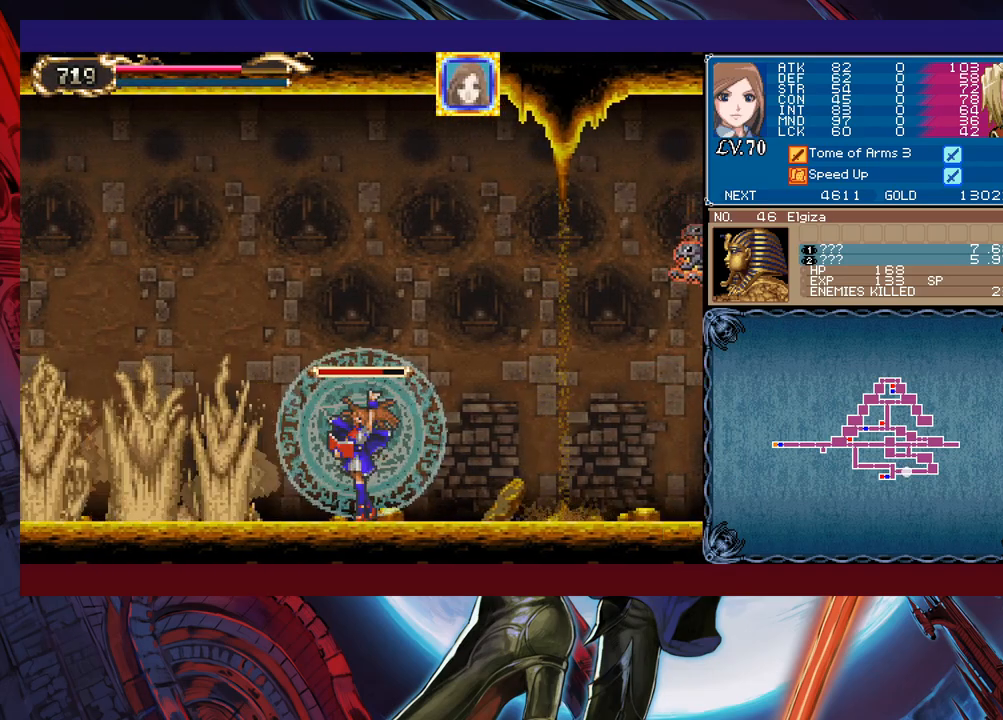
{"buttons": ["X"], "left_stick": "center", "events": []}
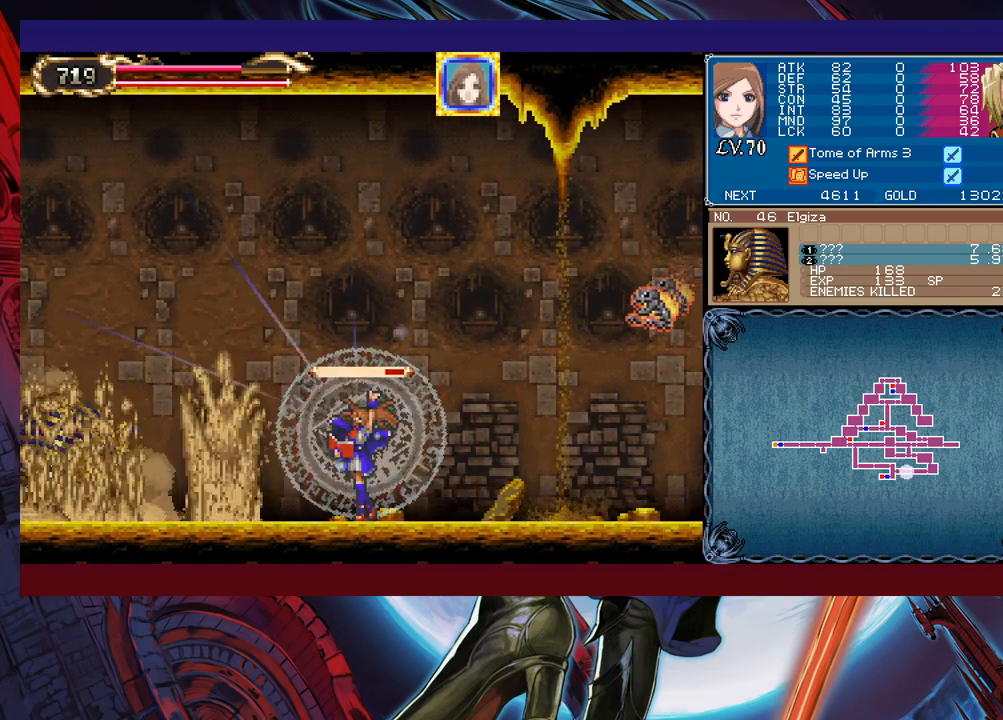
{"buttons": ["B"], "left_stick": "left", "events": [[167, "X", "up"], [233, "Y", "down"], [333, "Y", "up"], [333, "left_stick", "down"], [417, "left_stick", "center"], [433, "B", "down"], [483, "left_stick", "left"]]}
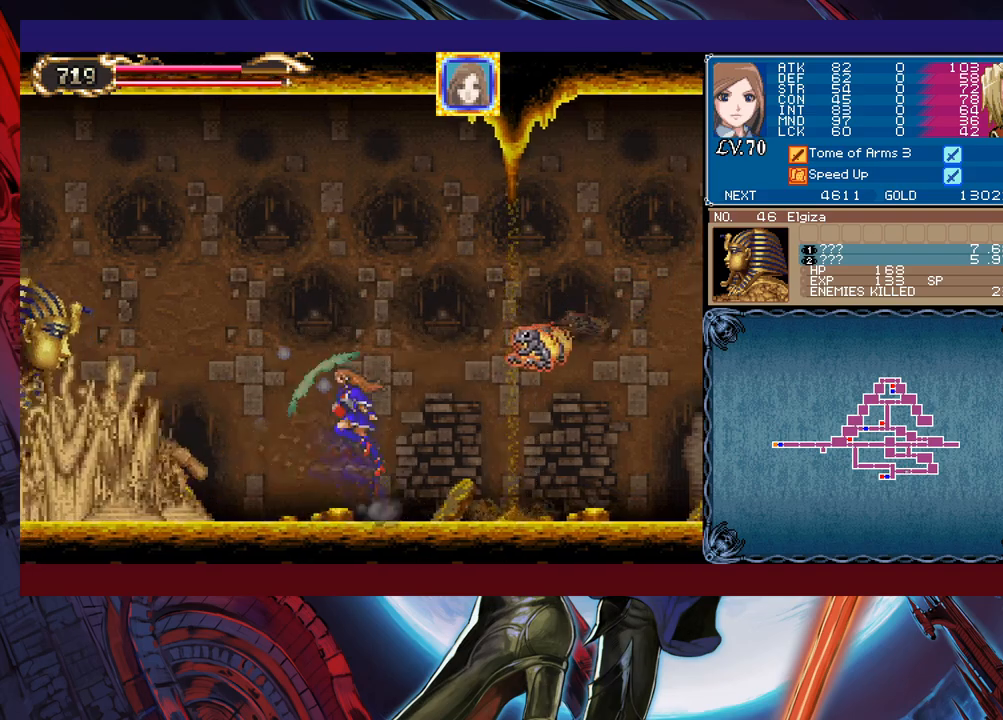
{"buttons": ["B", "X"], "left_stick": "right", "events": [[33, "X", "down"], [317, "left_stick", "right"]]}
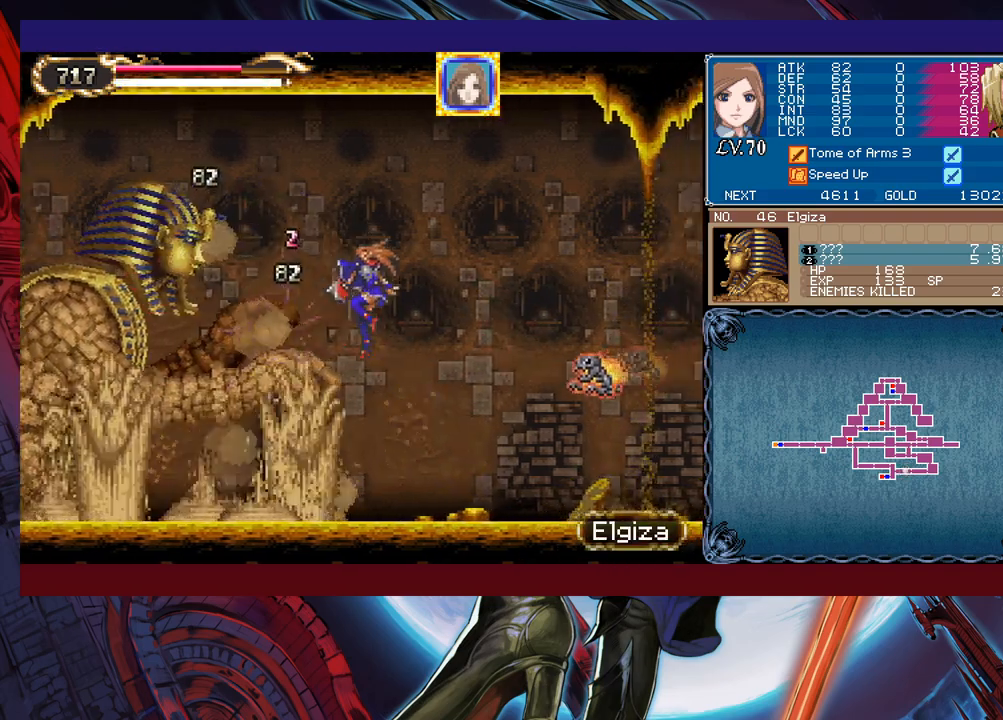
{"buttons": [], "left_stick": "left", "events": [[67, "B", "up"], [83, "X", "up"], [133, "left_stick", "center"], [183, "left_stick", "left"], [233, "B", "down"], [283, "X", "down"], [433, "B", "up"], [483, "X", "up"]]}
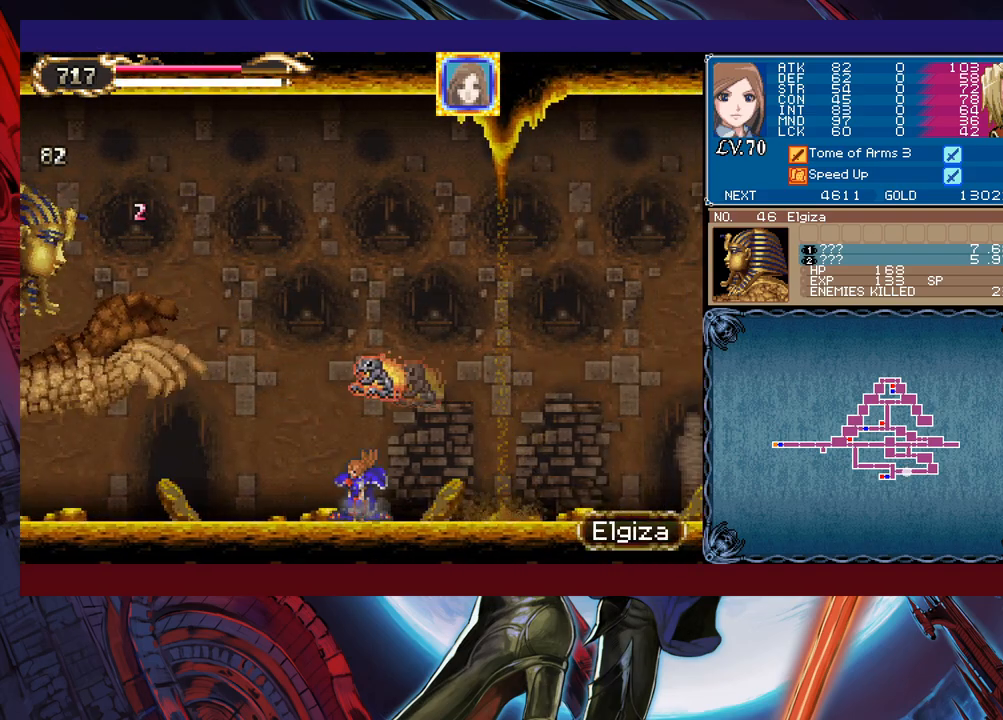
{"buttons": ["B", "X"], "left_stick": "left", "events": [[33, "B", "down"], [83, "X", "down"]]}
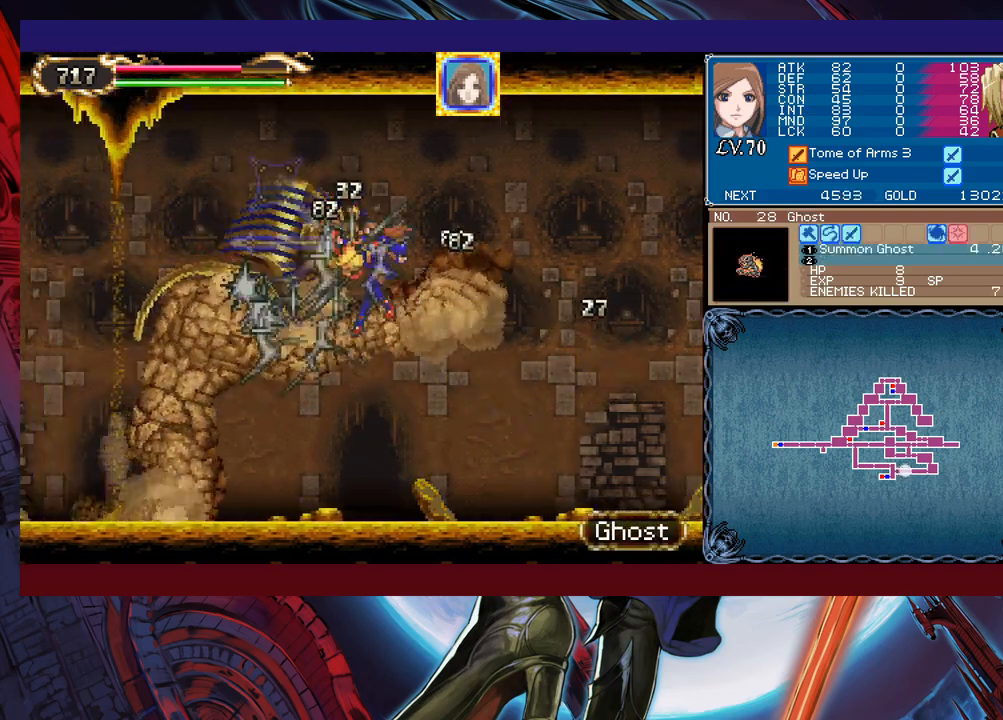
{"buttons": [], "left_stick": "left", "events": [[83, "left_stick", "right"], [117, "B", "up"], [133, "X", "up"], [383, "left_stick", "left"]]}
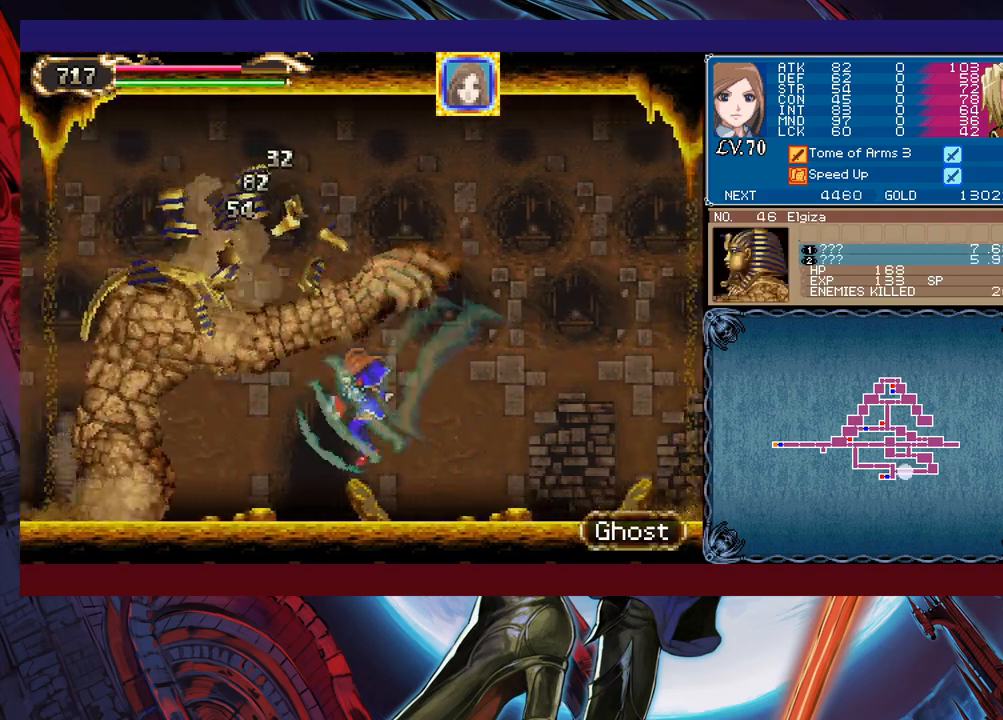
{"buttons": [], "left_stick": "left", "events": []}
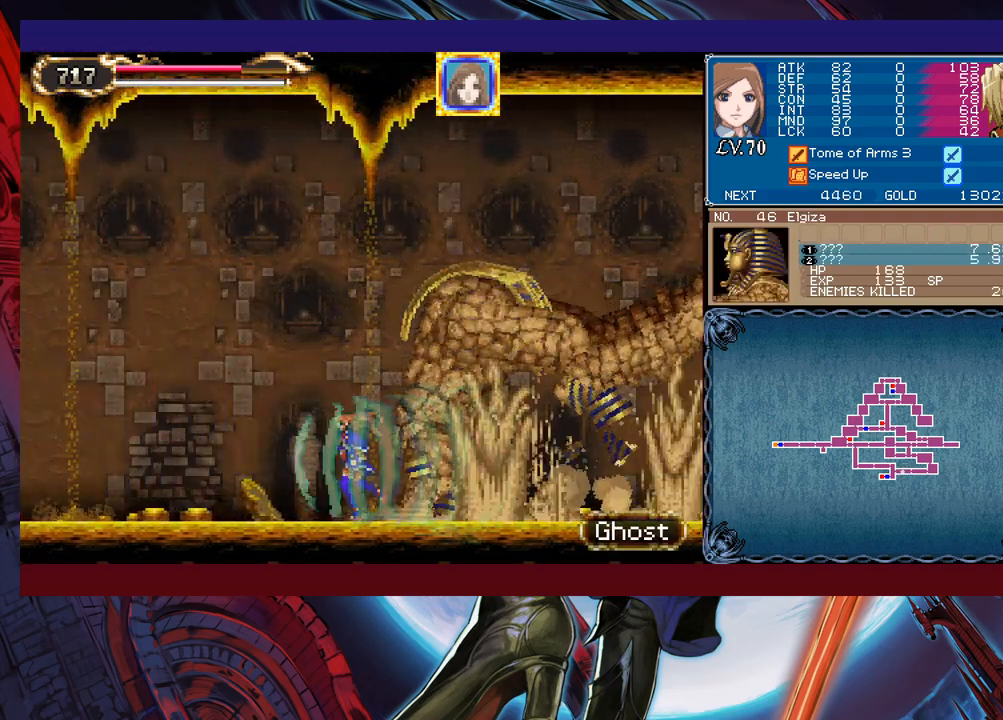
{"buttons": [], "left_stick": "left", "events": []}
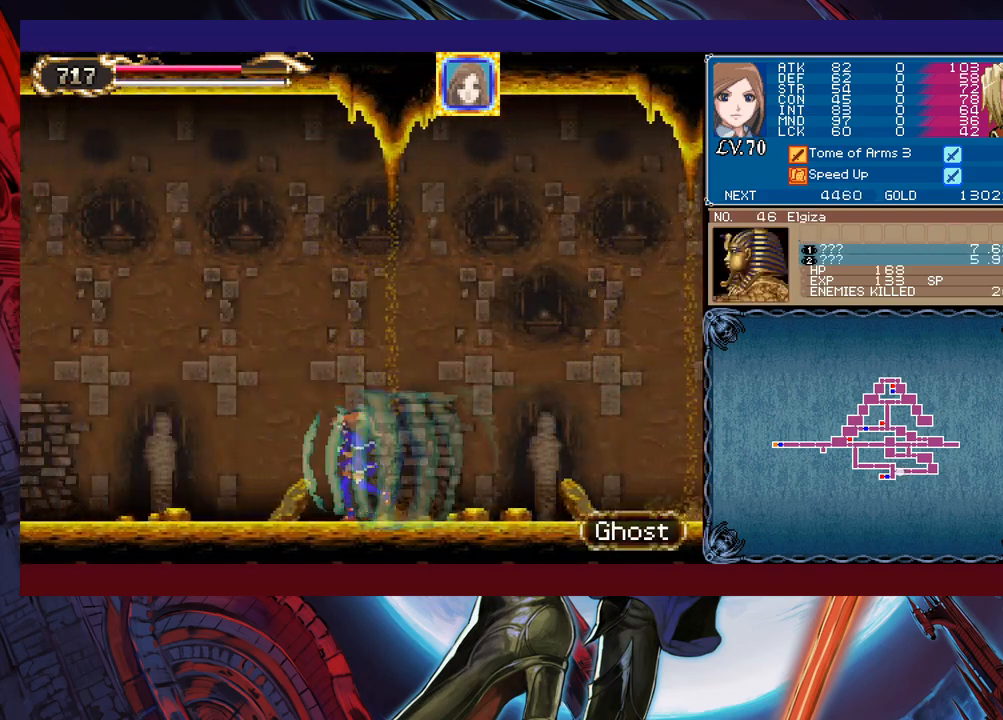
{"buttons": [], "left_stick": "left", "events": []}
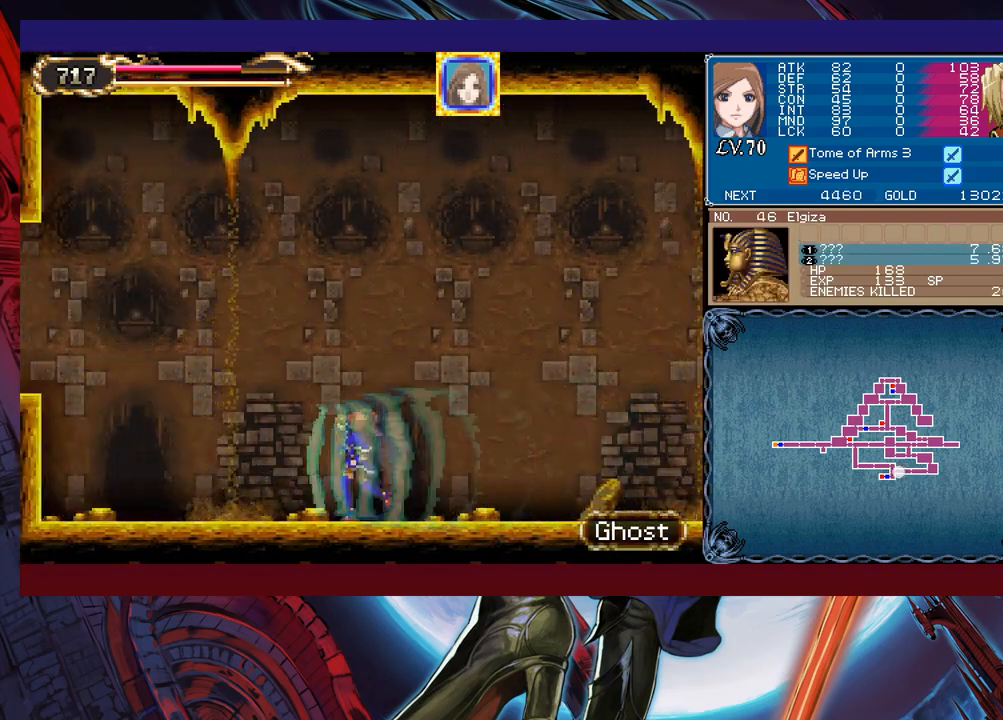
{"buttons": ["B"], "left_stick": "left", "events": [[283, "B", "down"]]}
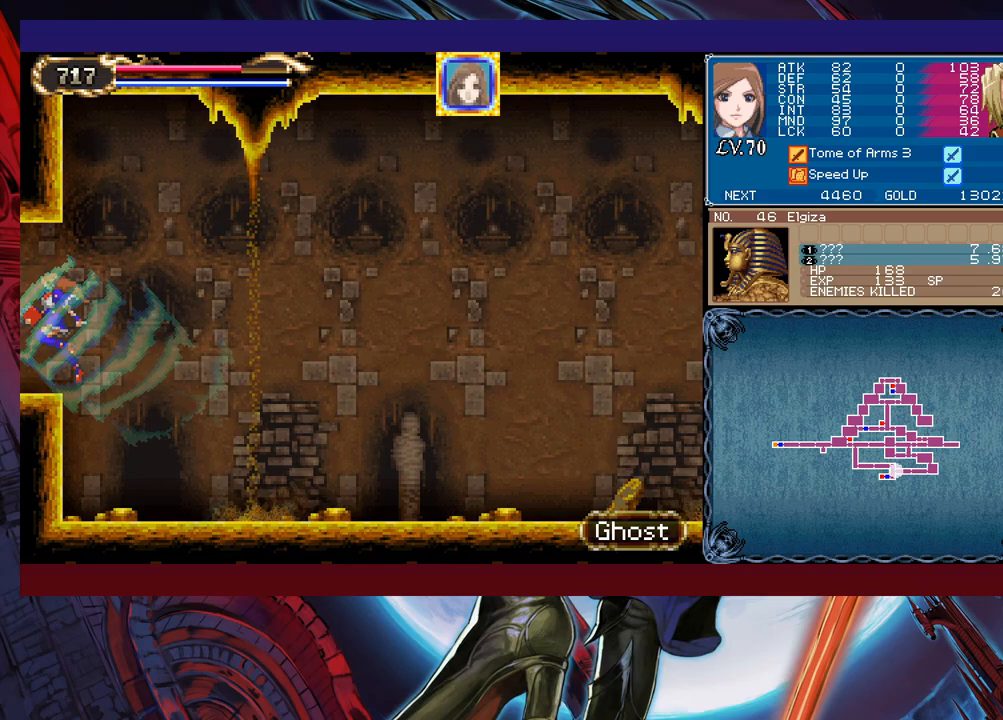
{"buttons": [], "left_stick": "right", "events": [[33, "B", "up"], [167, "left_stick", "right"]]}
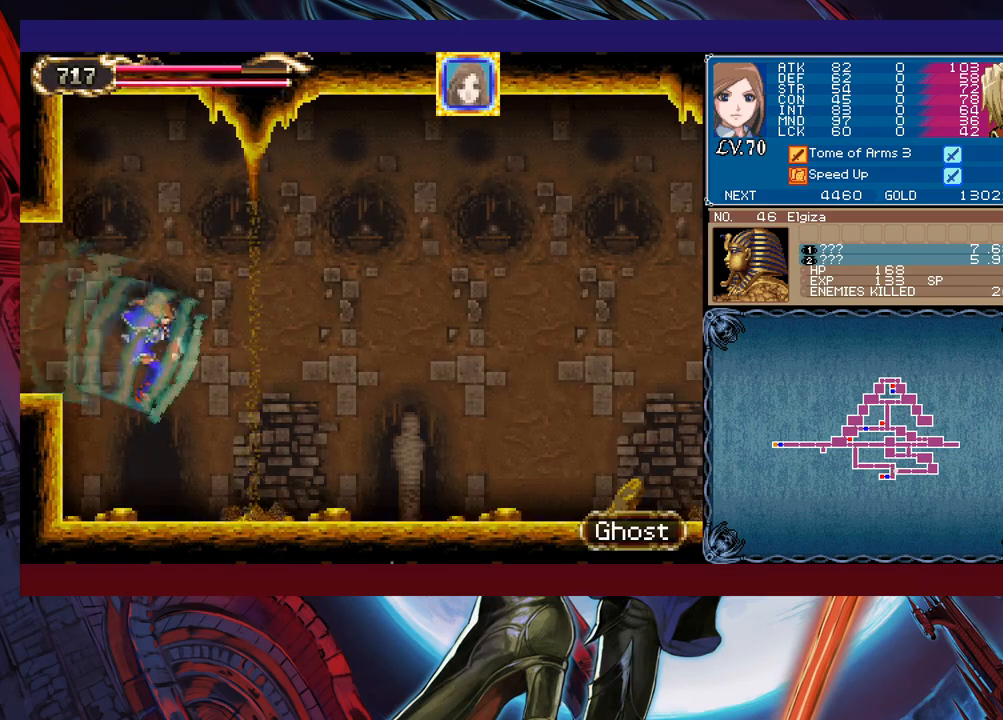
{"buttons": [], "left_stick": "right", "events": []}
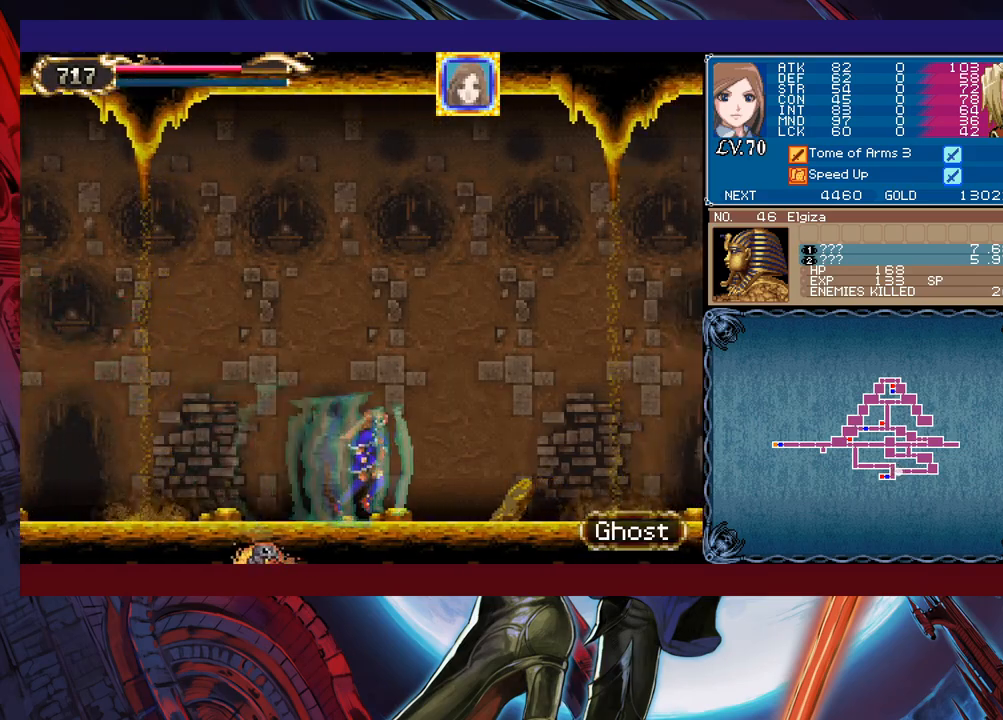
{"buttons": [], "left_stick": "left", "events": [[467, "left_stick", "left"]]}
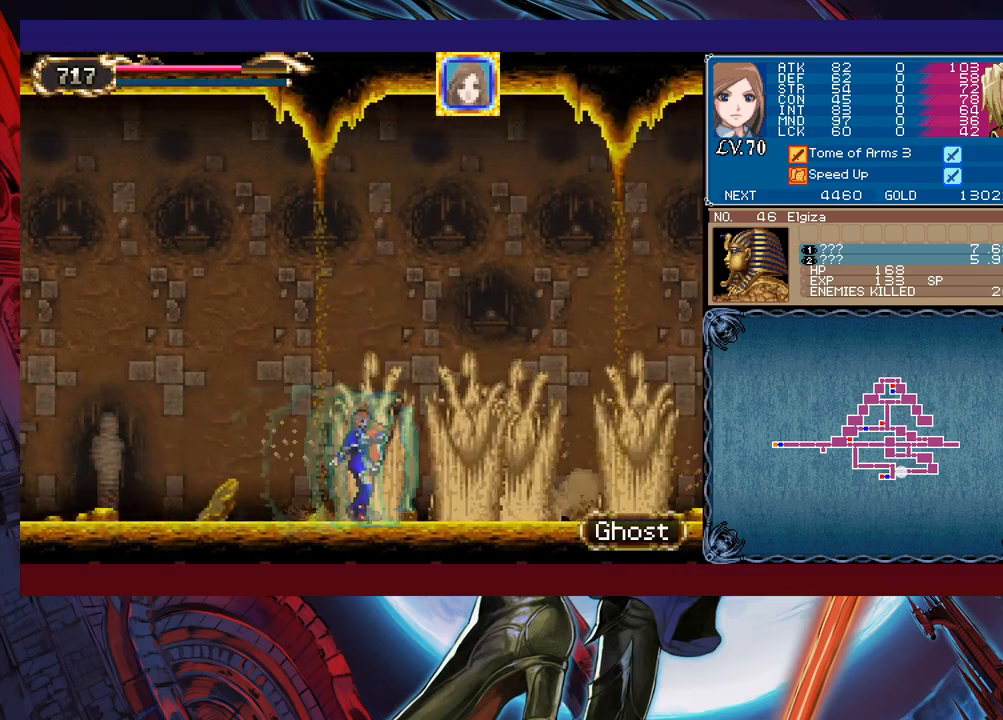
{"buttons": ["B", "X"], "left_stick": "right", "events": [[283, "left_stick", "right"], [383, "B", "down"], [467, "X", "down"]]}
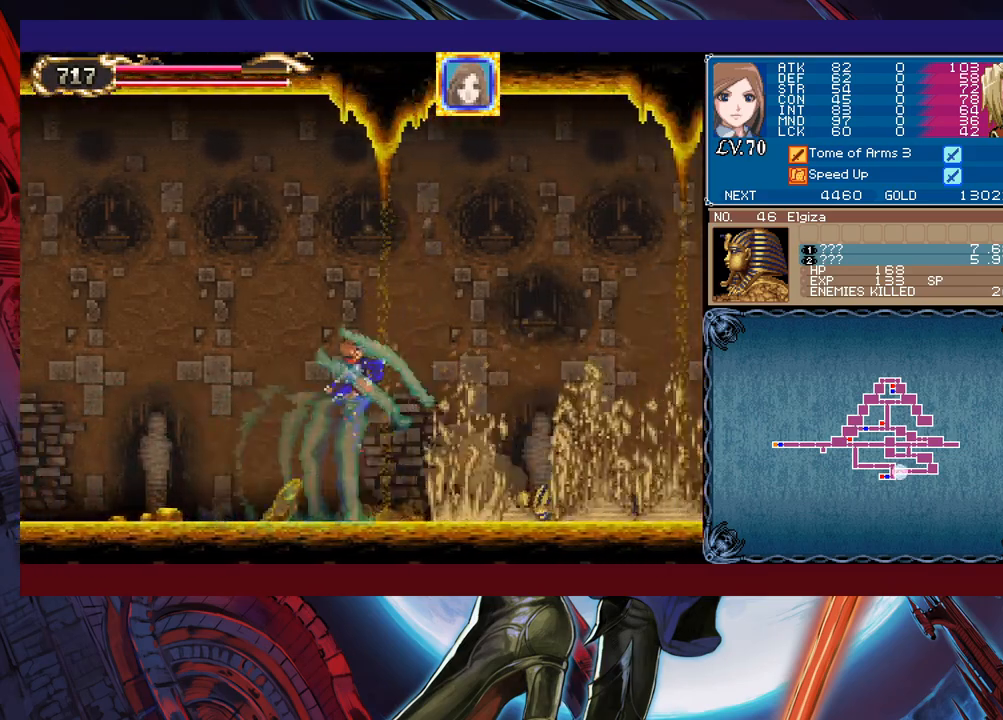
{"buttons": [], "left_stick": "left", "events": [[33, "B", "up"], [83, "X", "up"], [283, "left_stick", "left"]]}
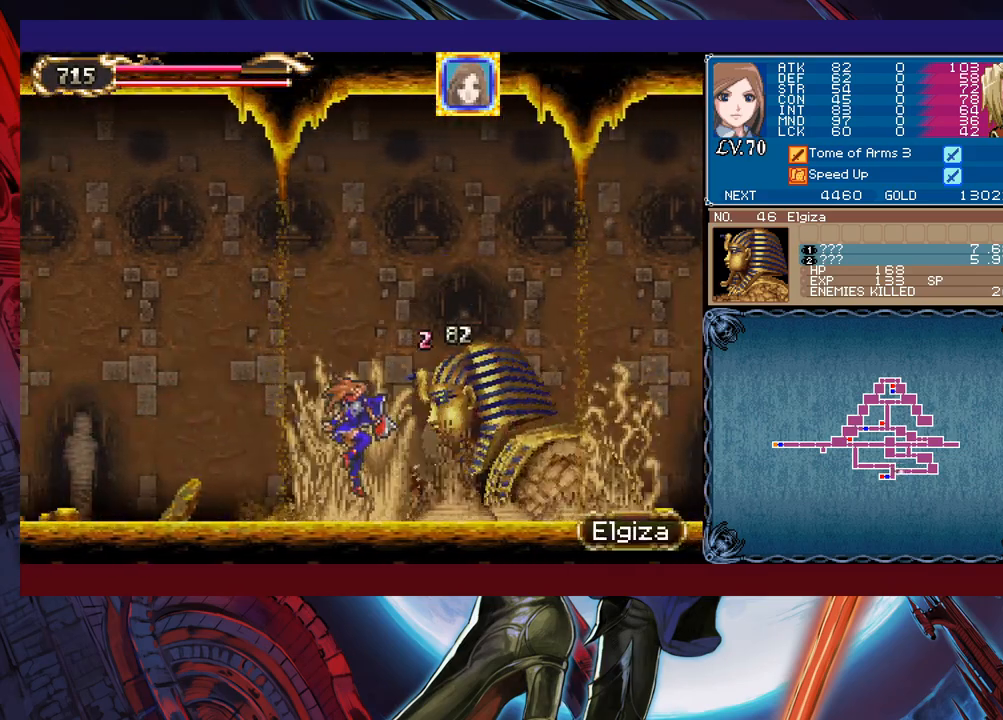
{"buttons": ["B", "X"], "left_stick": "left", "events": [[133, "left_stick", "right"], [217, "B", "down"], [267, "X", "down"], [433, "left_stick", "left"]]}
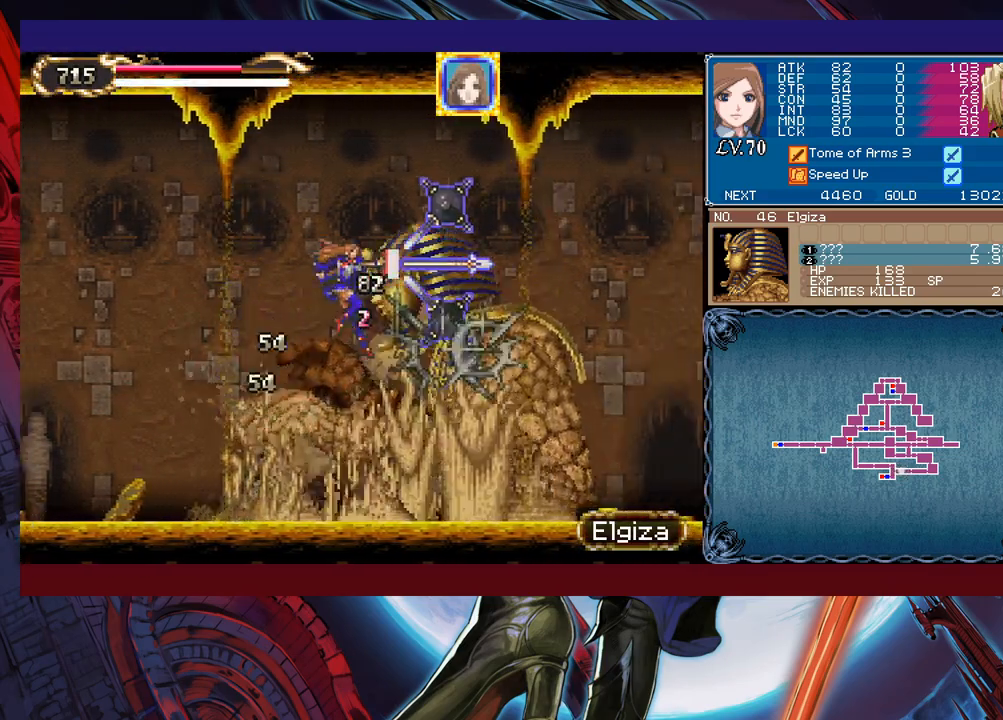
{"buttons": [], "left_stick": "right", "events": [[133, "left_stick", "center"], [183, "left_stick", "right"], [367, "X", "up"], [433, "B", "up"]]}
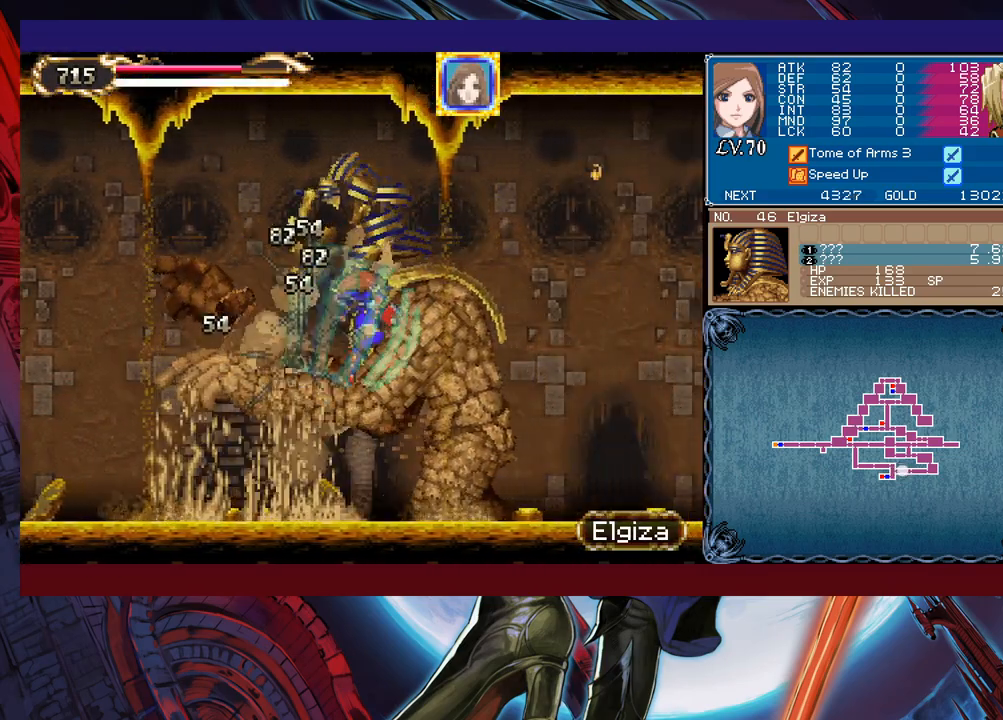
{"buttons": [], "left_stick": "right", "events": []}